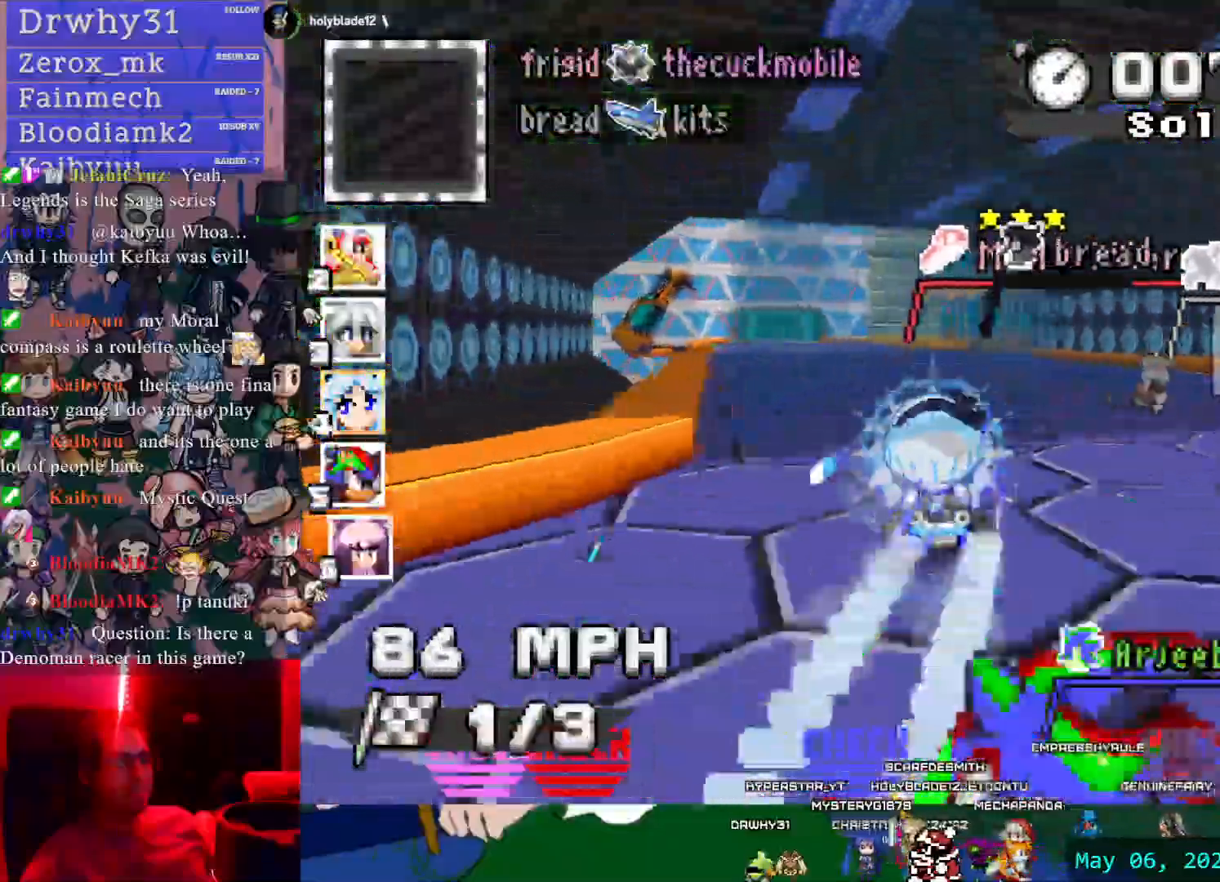
Gameplay with a controller (PlayStation layout); each line is a JSON object with the inputs held at the frame after it (dt_ms = milliseconds from this image to that frame). "events" lists button and stick changes between this image and that frame as [ms after this image, input, new state], when the widget could be followed in between. Not read: DPAD_LEFT L2 L3 R2 R3 SELECT START.
{"dt_ms": 500, "buttons": ["CROSS", "R1"], "left_stick": "left", "right_stick": "center", "events": [[50, "left_stick", "up"], [100, "left_stick", "right"], [133, "R1", "down"], [350, "left_stick", "center"], [417, "left_stick", "left"]]}
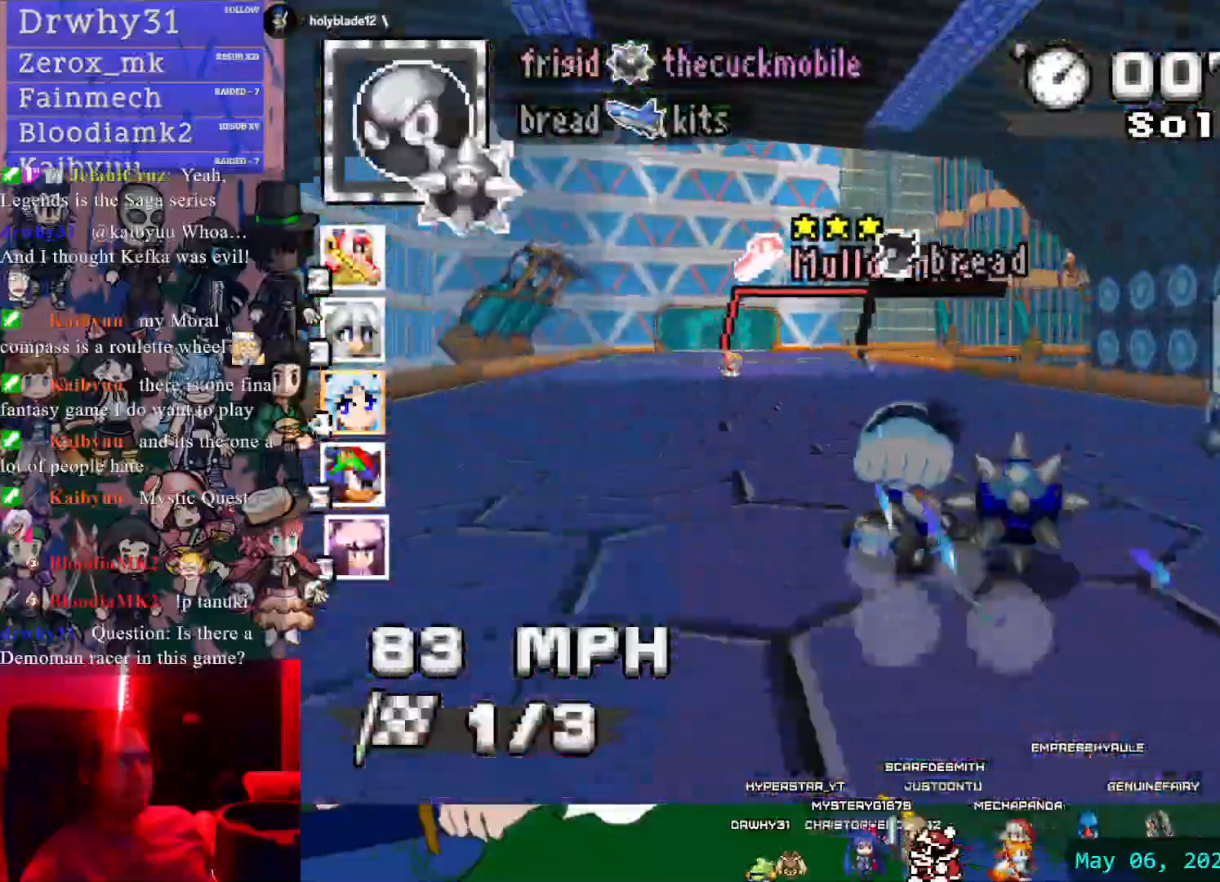
{"dt_ms": 500, "buttons": ["CROSS", "R1"], "left_stick": "right", "right_stick": "center", "events": [[467, "left_stick", "right"]]}
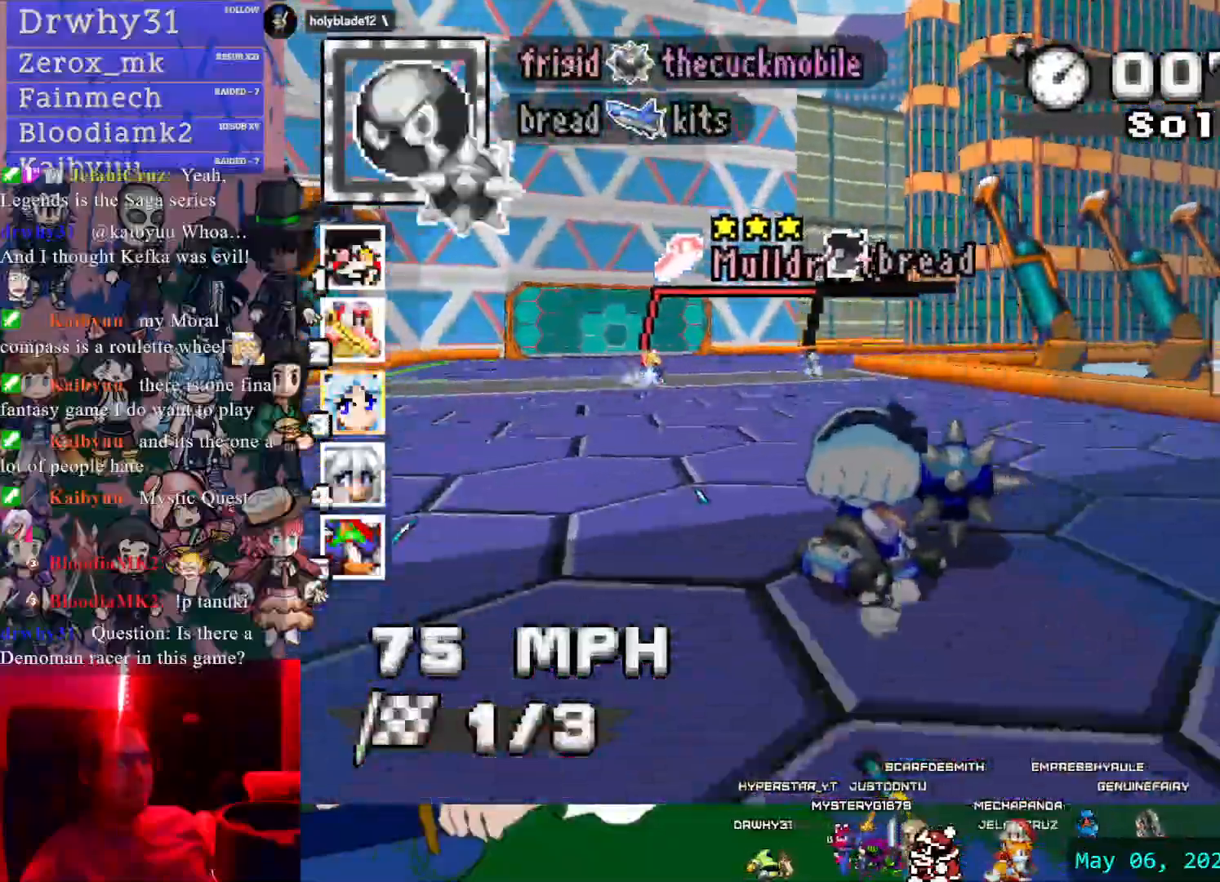
{"dt_ms": 1000, "buttons": ["CROSS"], "left_stick": "right", "right_stick": "center"}
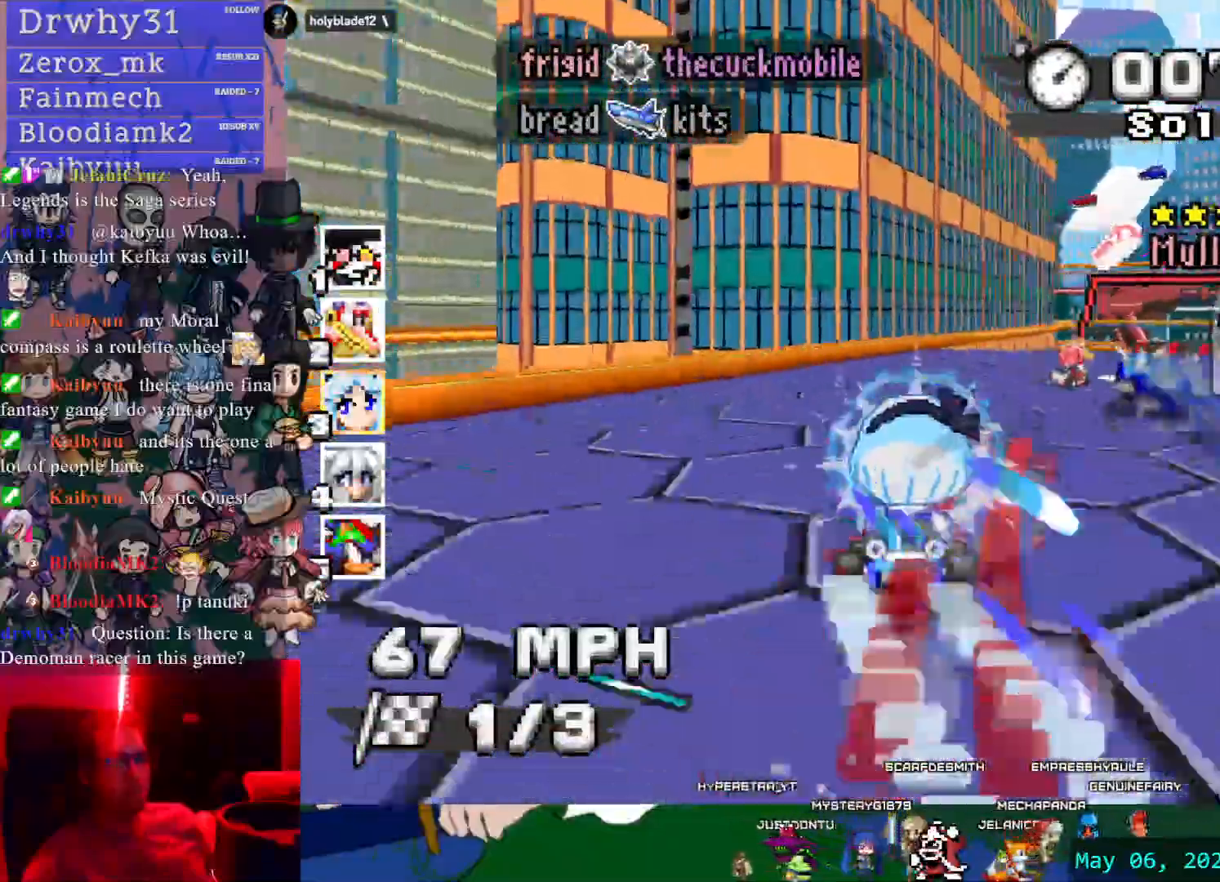
{"dt_ms": 500, "buttons": ["CROSS"], "left_stick": "center", "right_stick": "center", "events": [[367, "left_stick", "center"]]}
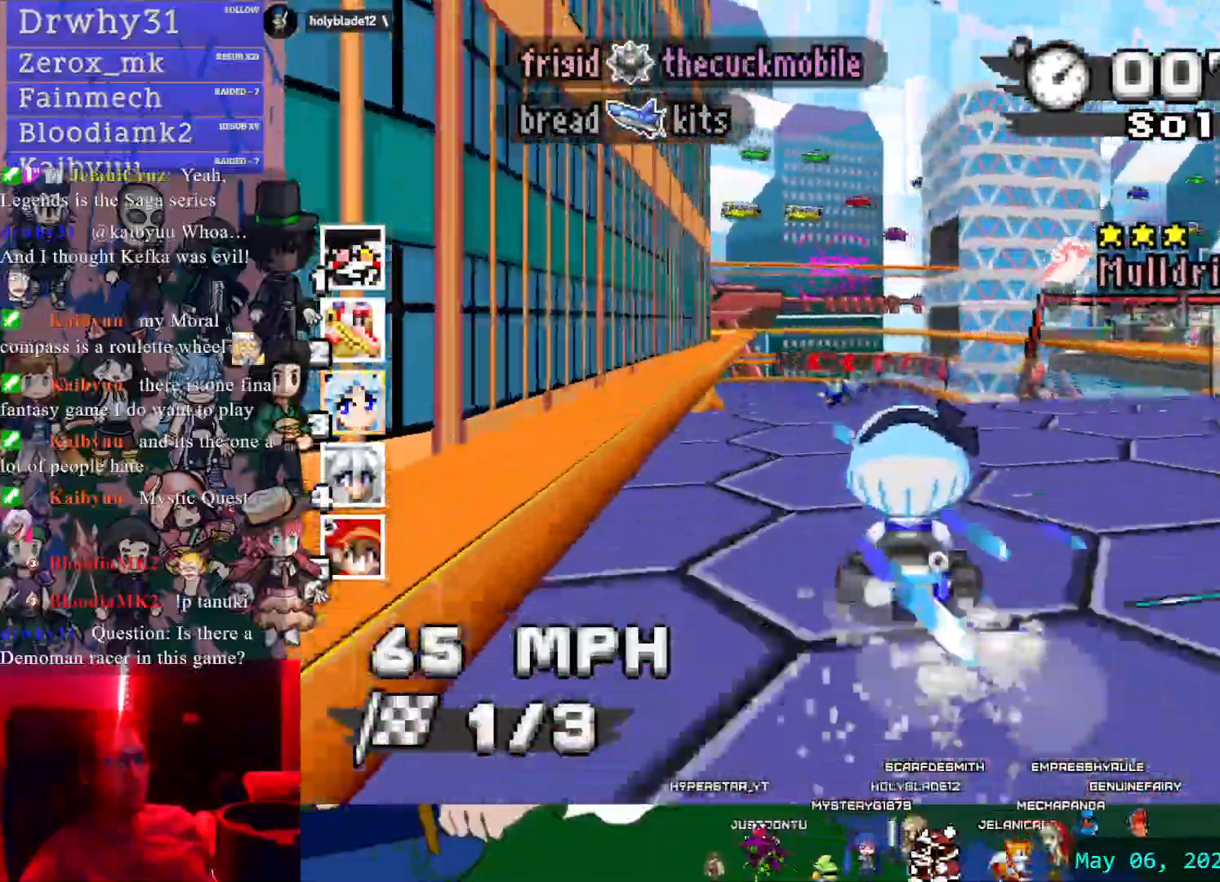
{"dt_ms": 500, "buttons": ["CROSS", "R1"], "left_stick": "left", "right_stick": "center", "events": [[117, "left_stick", "left"], [283, "R1", "down"]]}
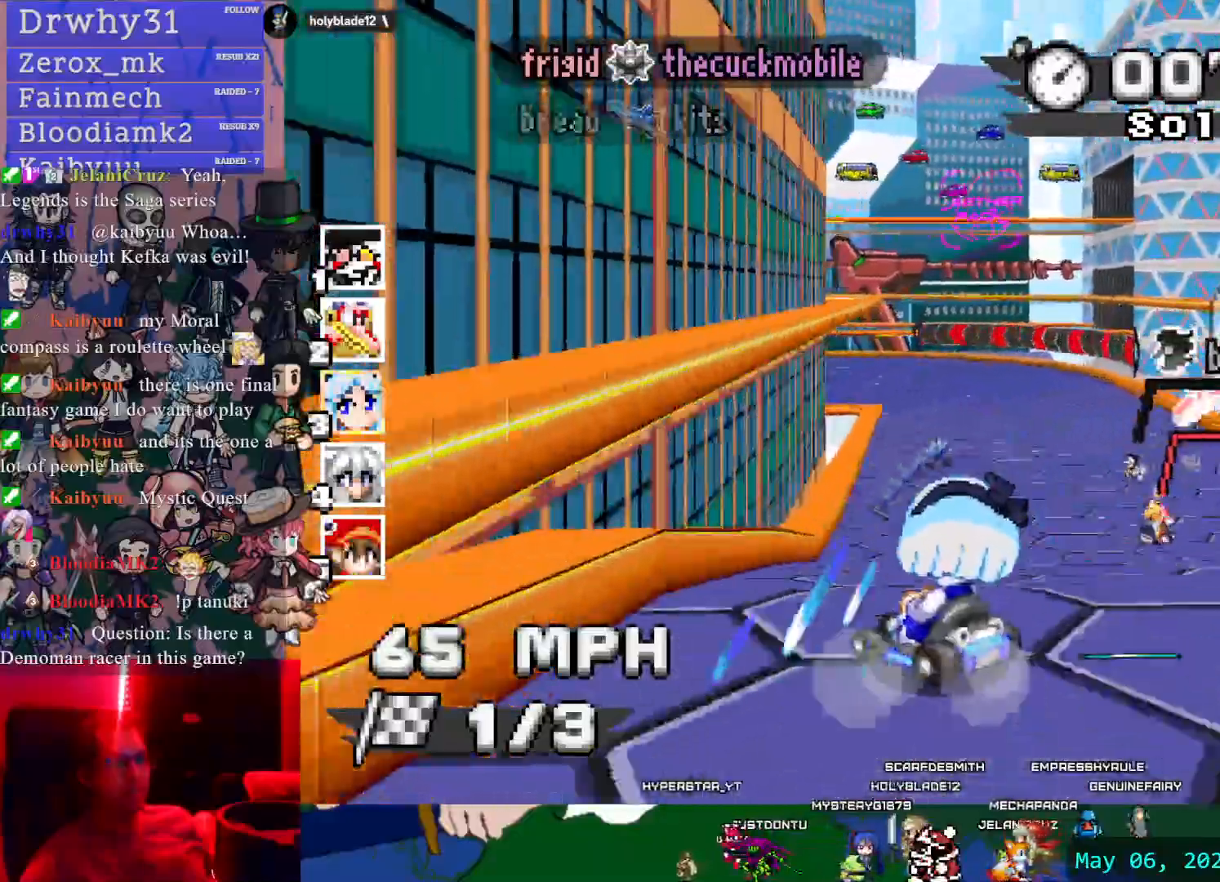
{"dt_ms": 500, "buttons": ["CROSS", "R1"], "left_stick": "center", "right_stick": "center", "events": [[267, "left_stick", "center"], [317, "left_stick", "down-right"], [467, "left_stick", "center"]]}
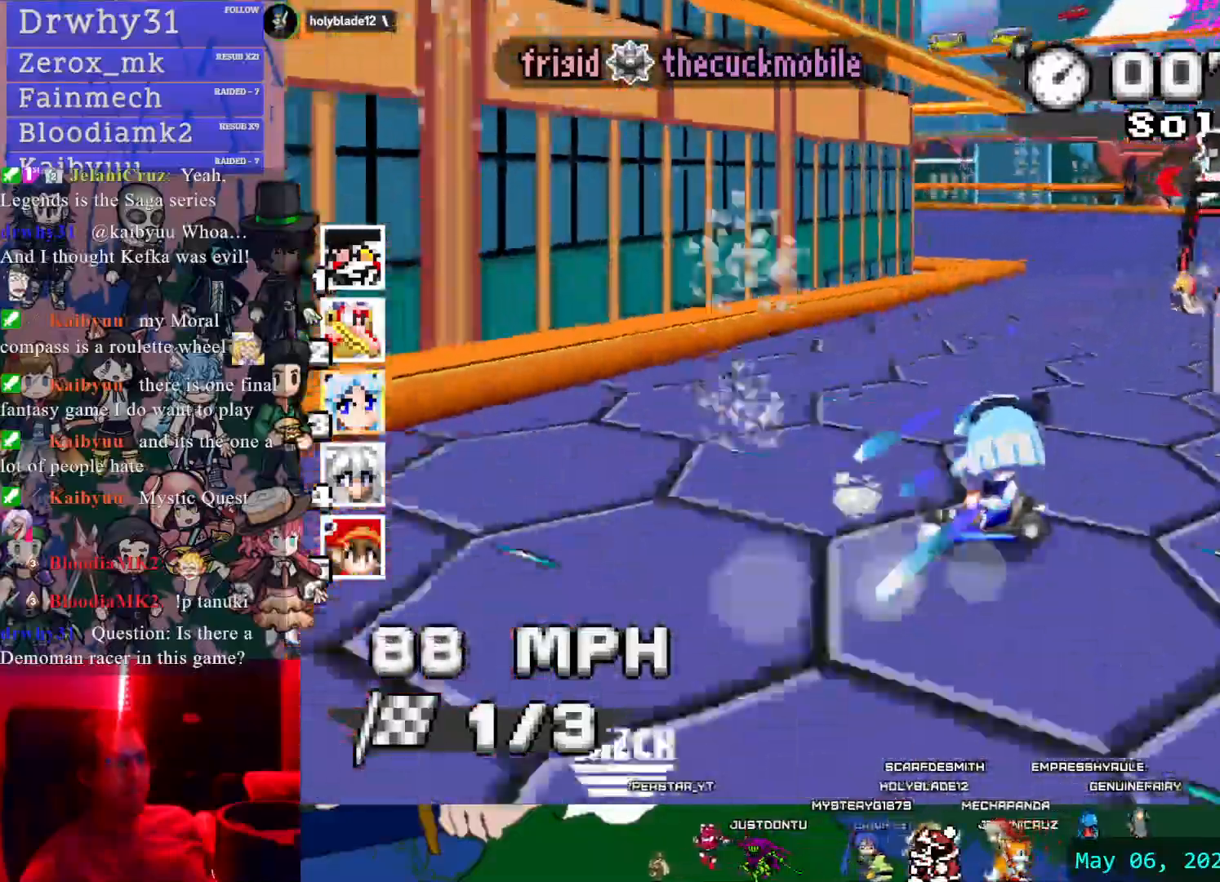
{"dt_ms": 500, "buttons": ["CROSS", "R1"], "left_stick": "left", "right_stick": "center", "events": [[17, "left_stick", "left"]]}